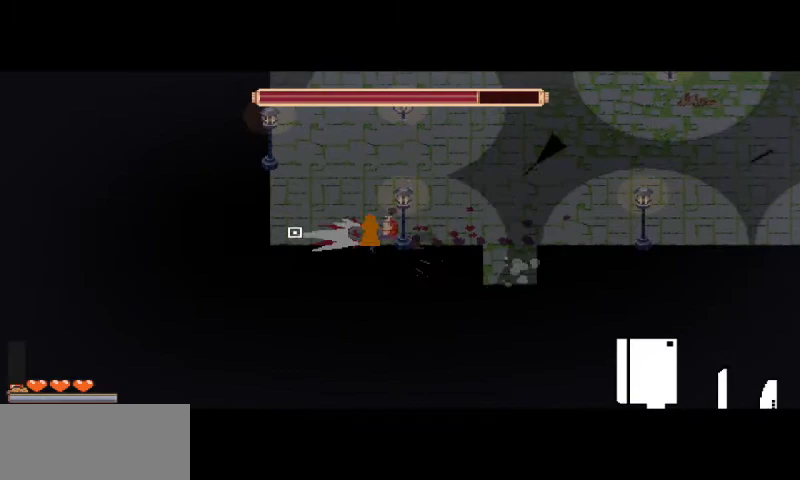
Gameplay with keyboard and mouse; each line is a JSON object with the keys and mouse buttons held at the frame after it. "events" lists presses ("down") and releases ("up") of "a", "d", "i", "s", "shift", "space", "w", "mouse_left" and "mouse_right" between this image and that frame as [ms after this image, input, new state], when the widget could be followed in between. "mouse_left", "mouse_right" = the "left", "right" buttons of the "mouse" list. No other keys are recorded. Mouse movement is not recorded.
{"keys": ["a"], "mouse": ["left"], "events": [[67, "mouse_left", "down"], [200, "mouse_left", "up"], [267, "mouse_left", "down"], [367, "mouse_left", "up"], [433, "mouse_left", "down"]]}
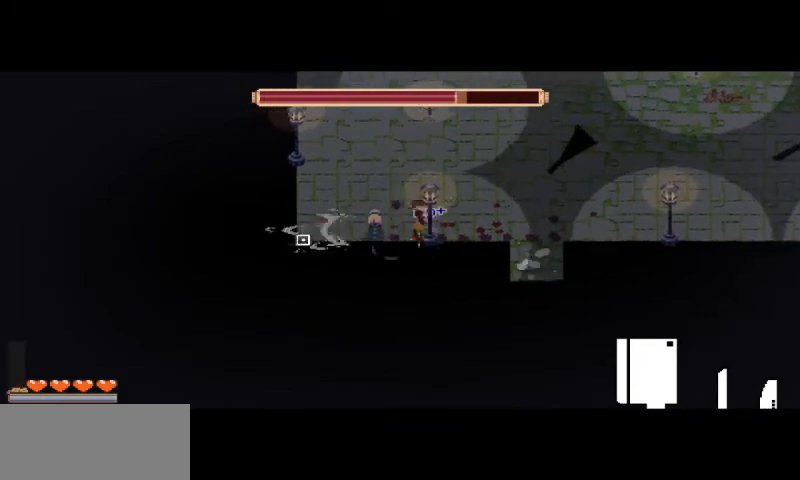
{"keys": [], "mouse": ["left"], "events": [[67, "mouse_left", "up"], [167, "mouse_left", "down"], [267, "mouse_left", "up"], [333, "mouse_left", "down"], [433, "mouse_left", "up"], [500, "a", "up"], [500, "mouse_left", "down"]]}
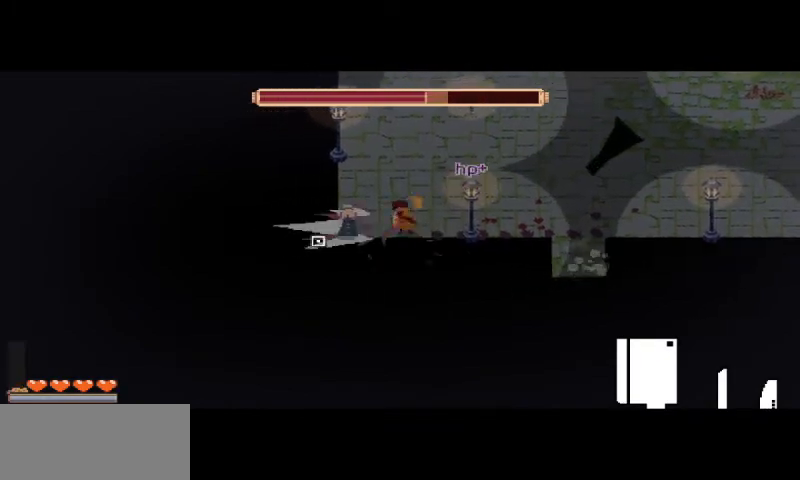
{"keys": [], "mouse": [], "events": [[100, "mouse_left", "up"], [200, "mouse_left", "down"], [267, "mouse_left", "up"], [367, "mouse_left", "down"], [467, "mouse_left", "up"]]}
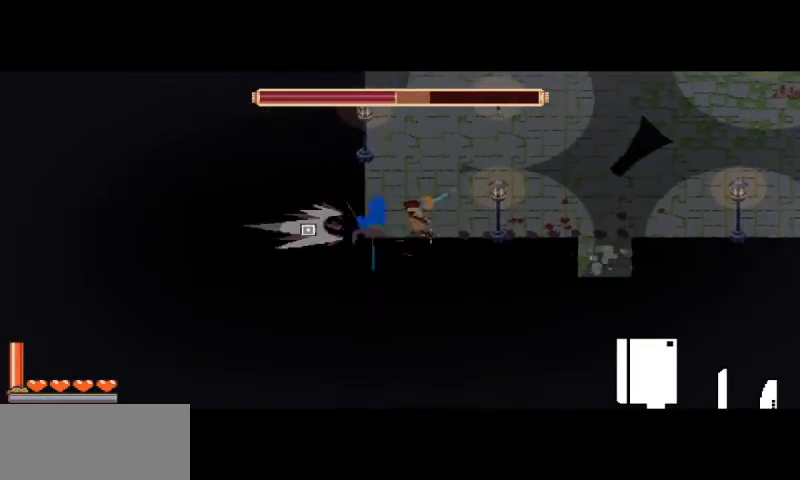
{"keys": [], "mouse": [], "events": [[33, "mouse_left", "down"], [167, "mouse_left", "up"], [233, "mouse_left", "down"], [333, "mouse_left", "up"], [400, "mouse_left", "down"], [500, "mouse_left", "up"]]}
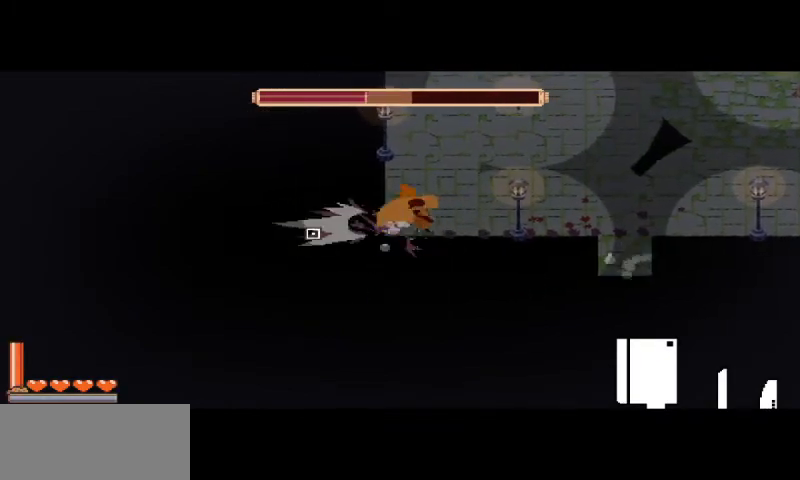
{"keys": [], "mouse": ["left"], "events": [[67, "mouse_left", "down"], [167, "mouse_left", "up"], [233, "mouse_left", "down"], [367, "mouse_left", "up"], [467, "mouse_left", "down"]]}
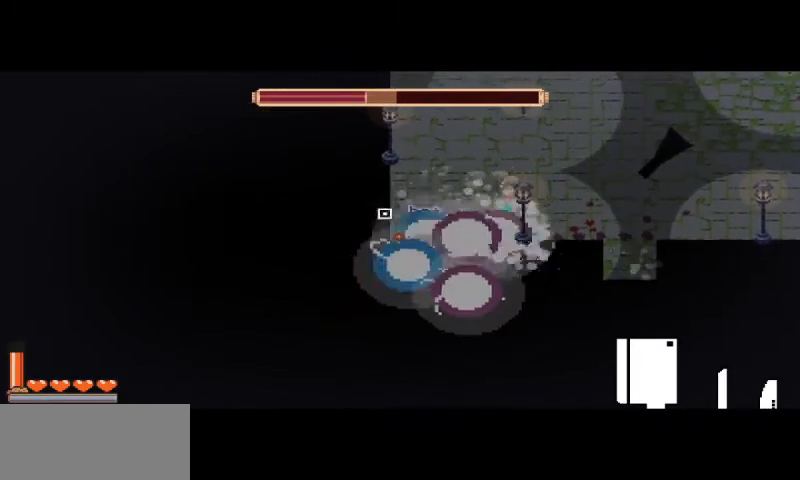
{"keys": ["d", "w"], "mouse": [], "events": [[67, "mouse_left", "up"], [133, "d", "down"], [133, "w", "down"]]}
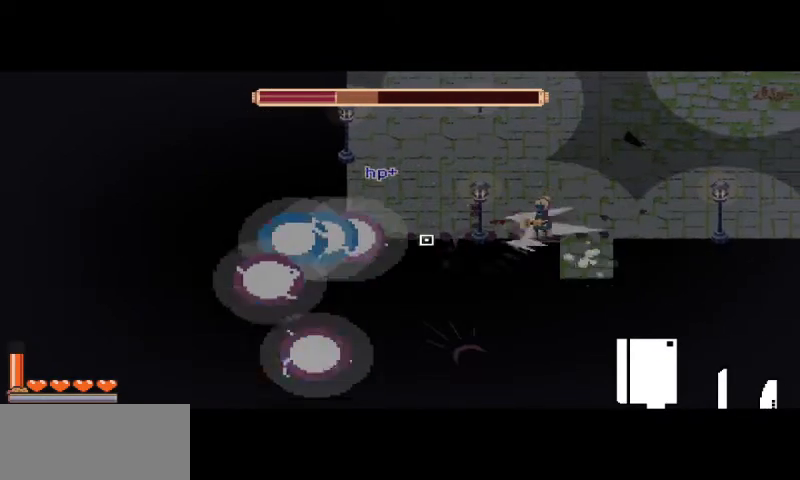
{"keys": ["d", "w"], "mouse": [], "events": [[33, "w", "up"], [267, "w", "down"]]}
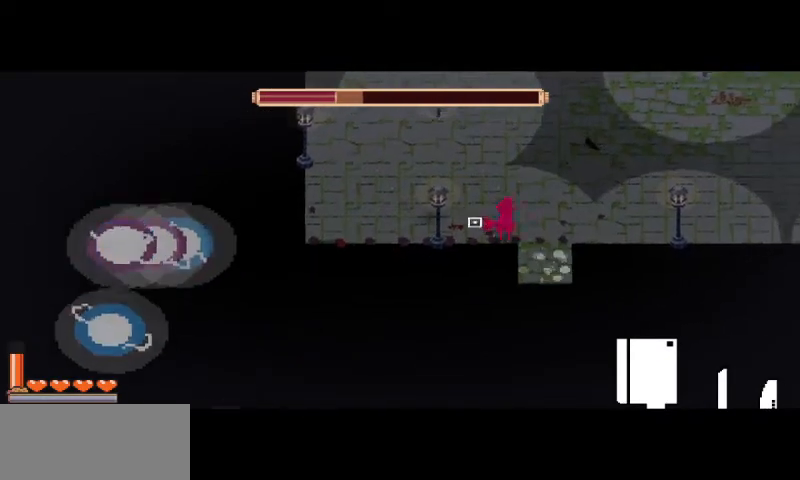
{"keys": ["d", "s"], "mouse": [], "events": [[167, "w", "up"], [200, "mouse_left", "down"], [267, "mouse_left", "up"], [267, "s", "down"], [367, "d", "up"], [367, "mouse_left", "down"], [433, "d", "down"], [467, "mouse_left", "up"]]}
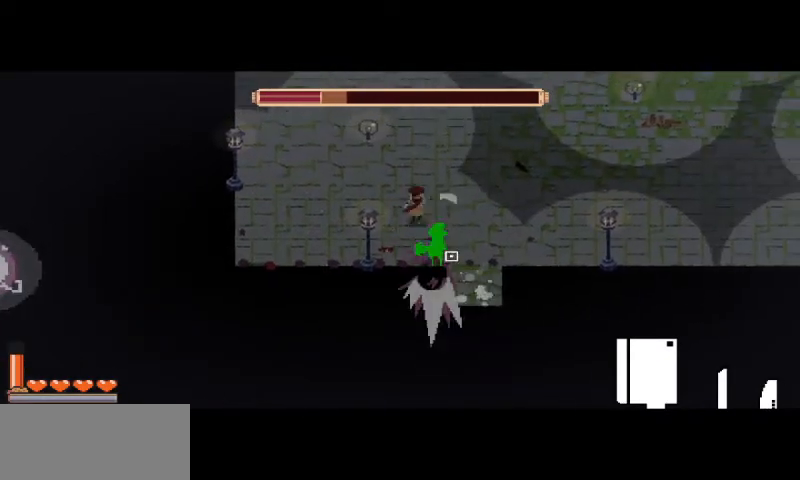
{"keys": [], "mouse": ["left"], "events": [[33, "d", "up"], [33, "mouse_left", "down"], [67, "s", "up"], [133, "mouse_left", "up"], [167, "d", "down"], [200, "d", "up"], [200, "mouse_left", "down"], [300, "mouse_left", "up"], [400, "mouse_left", "down"]]}
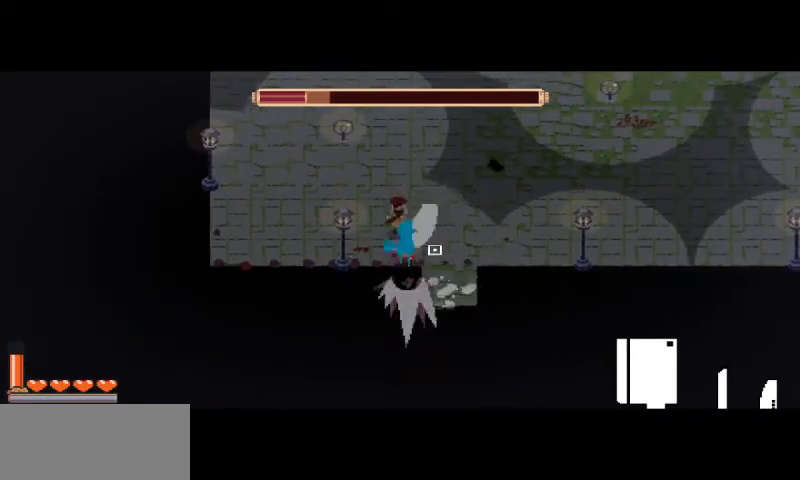
{"keys": [], "mouse": ["left"], "events": [[33, "mouse_left", "up"], [100, "mouse_left", "down"], [167, "mouse_left", "up"], [267, "mouse_left", "down"], [367, "mouse_left", "up"], [433, "mouse_left", "down"]]}
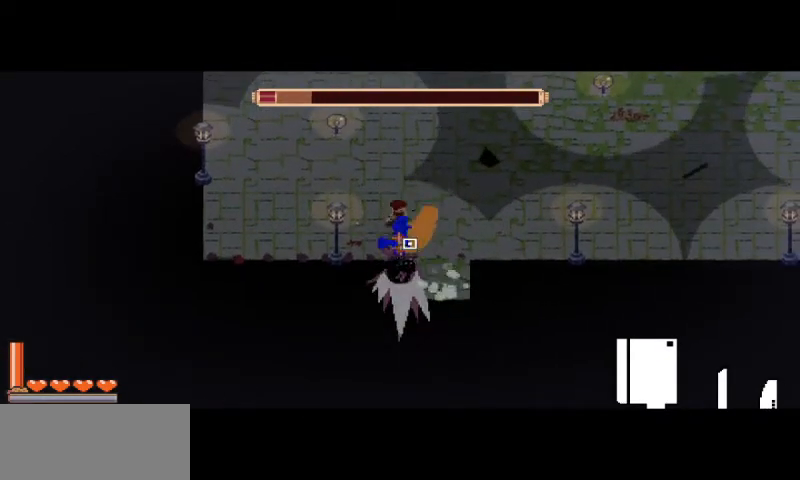
{"keys": [], "mouse": ["left"], "events": [[33, "mouse_left", "up"], [100, "mouse_left", "down"], [200, "mouse_left", "up"], [267, "mouse_left", "down"], [367, "mouse_left", "up"], [433, "mouse_left", "down"]]}
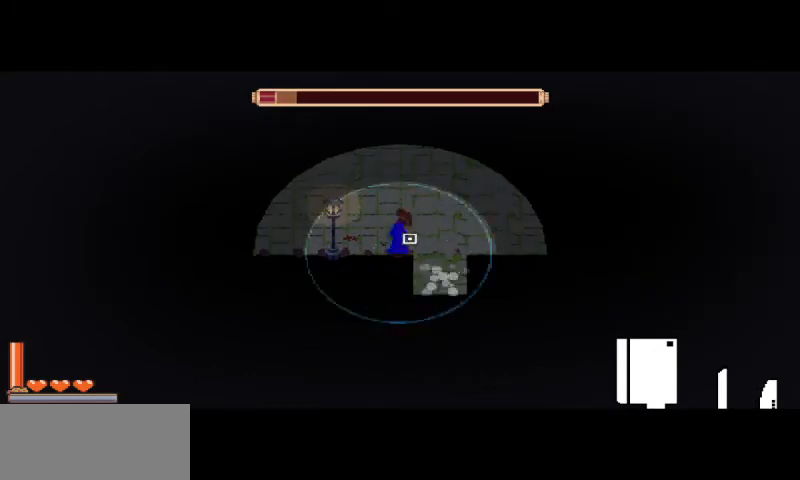
{"keys": [], "mouse": [], "events": [[67, "mouse_left", "up"], [167, "mouse_left", "down"], [267, "mouse_left", "up"], [433, "mouse_left", "down"], [500, "mouse_left", "up"]]}
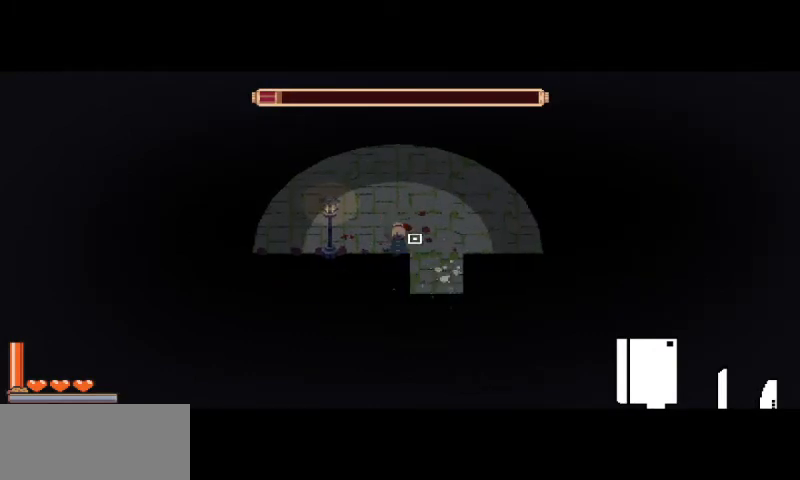
{"keys": [], "mouse": [], "events": [[100, "mouse_left", "down"], [233, "mouse_left", "up"]]}
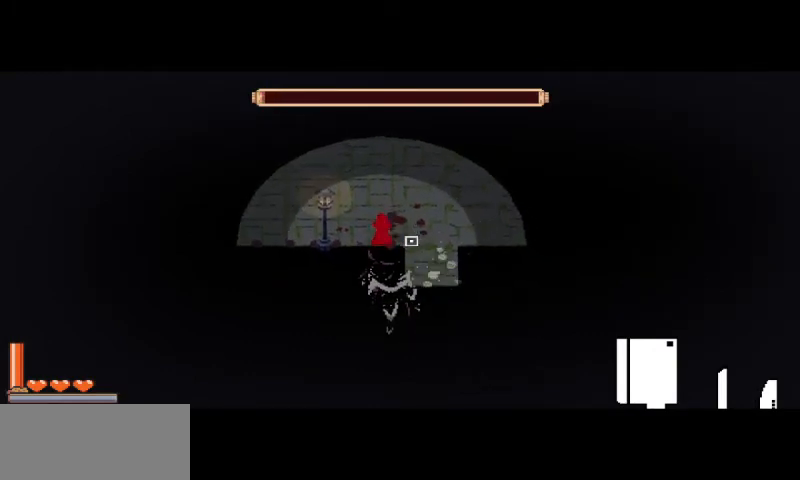
{"keys": [], "mouse": ["left"], "events": [[467, "mouse_left", "down"]]}
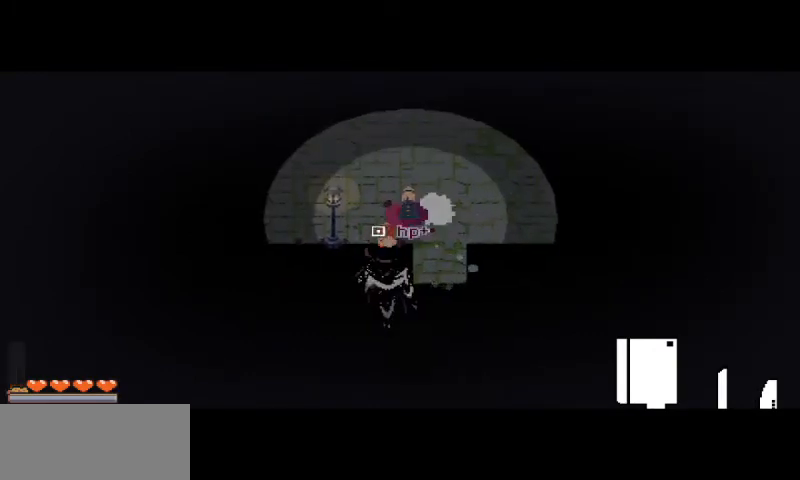
{"keys": [], "mouse": [], "events": [[100, "mouse_left", "up"]]}
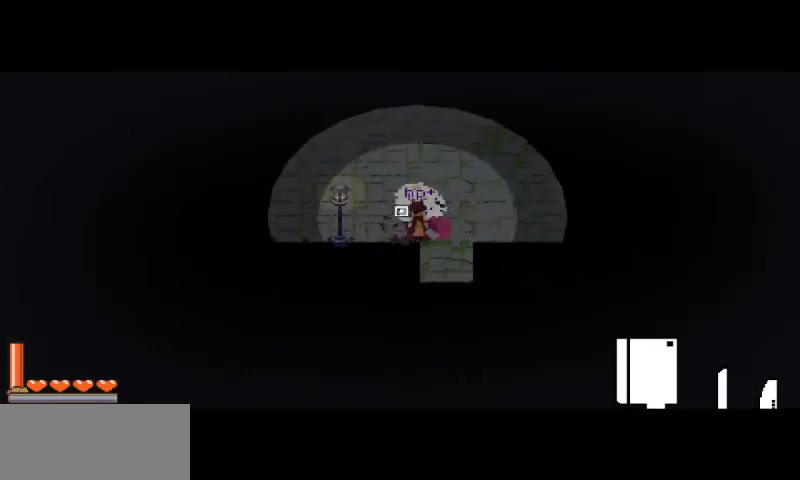
{"keys": [], "mouse": [], "events": []}
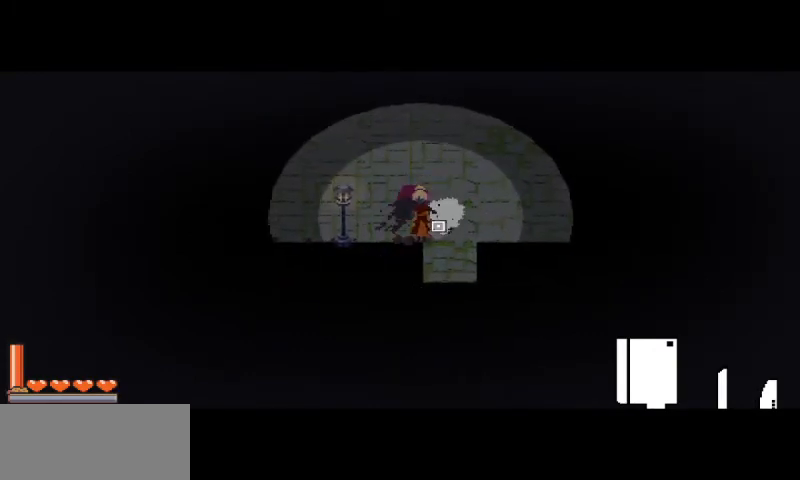
{"keys": [], "mouse": [], "events": []}
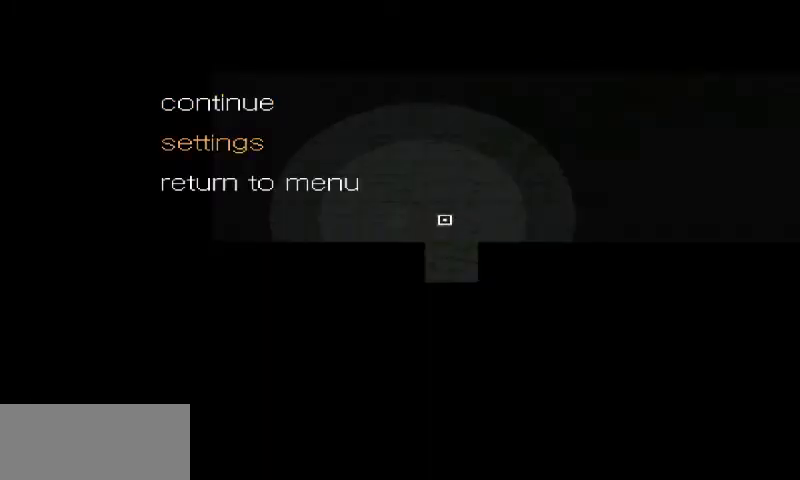
{"keys": [], "mouse": [], "events": [[33, "s", "down"], [67, "s", "up"], [200, "s", "down"], [267, "s", "up"], [367, "space", "down"], [433, "space", "up"]]}
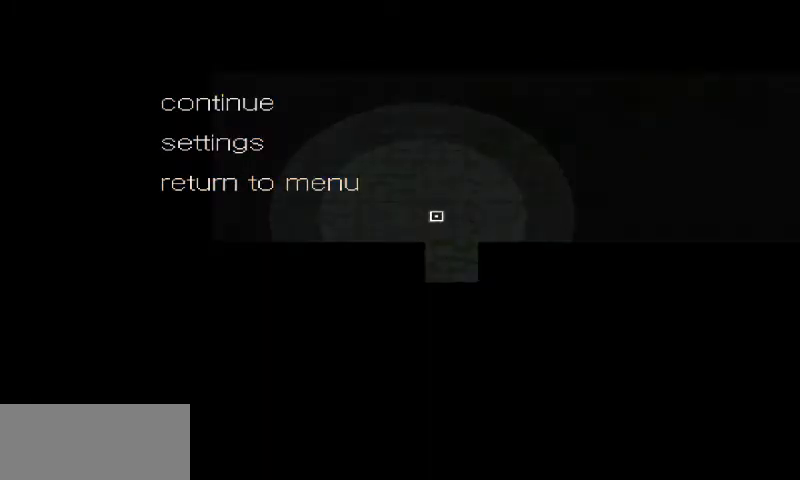
{"keys": [], "mouse": [], "events": []}
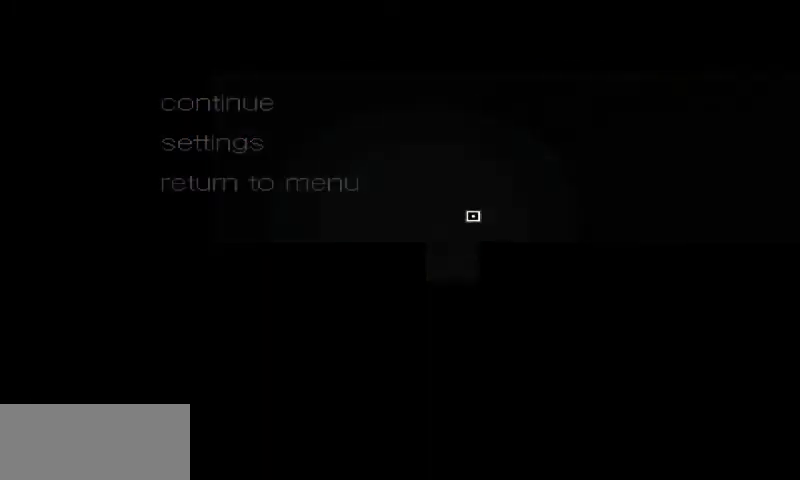
{"keys": [], "mouse": [], "events": []}
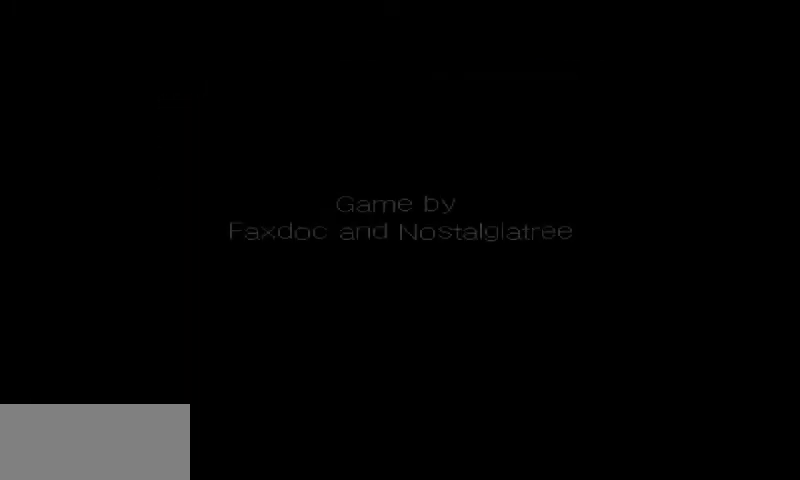
{"keys": ["space"], "mouse": [], "events": [[433, "space", "down"]]}
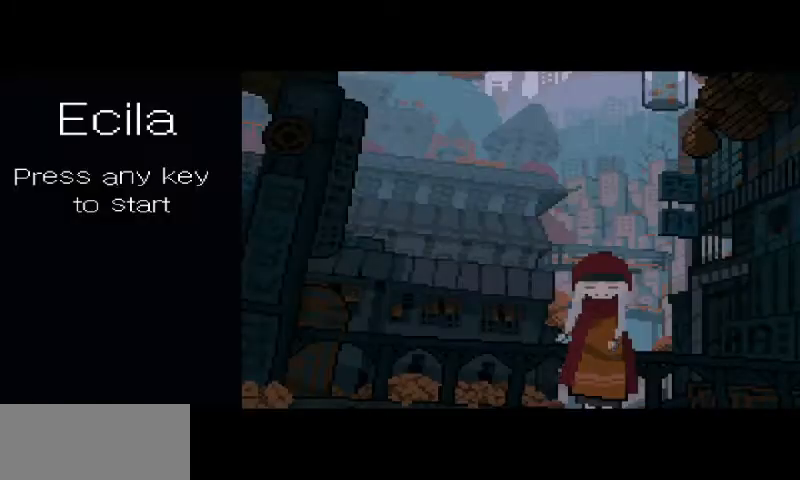
{"keys": [], "mouse": [], "events": [[33, "space", "up"], [267, "space", "down"], [333, "space", "up"]]}
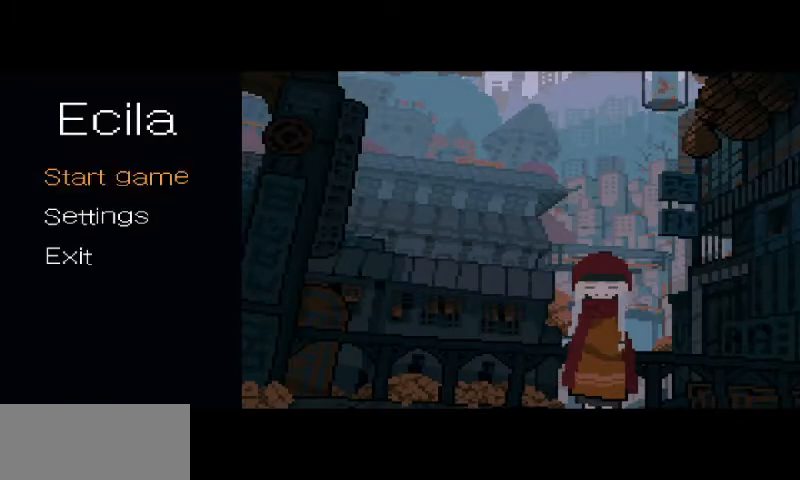
{"keys": [], "mouse": [], "events": [[67, "space", "down"], [167, "space", "up"], [400, "space", "down"], [500, "space", "up"]]}
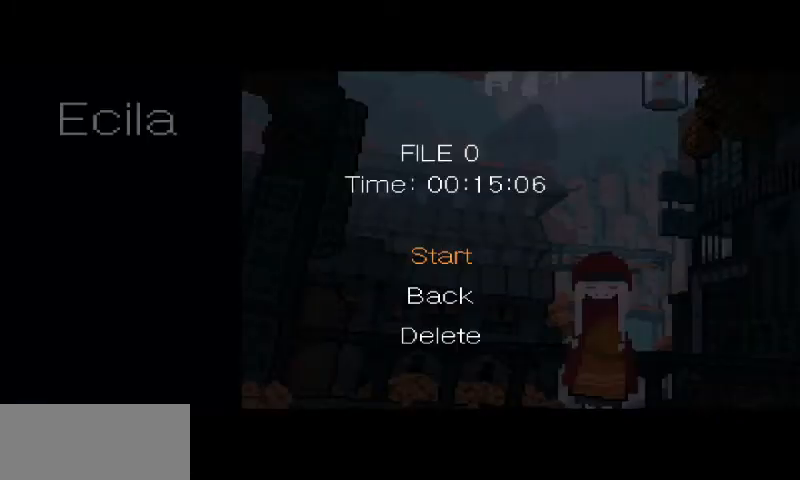
{"keys": [], "mouse": [], "events": [[367, "space", "down"], [433, "space", "up"]]}
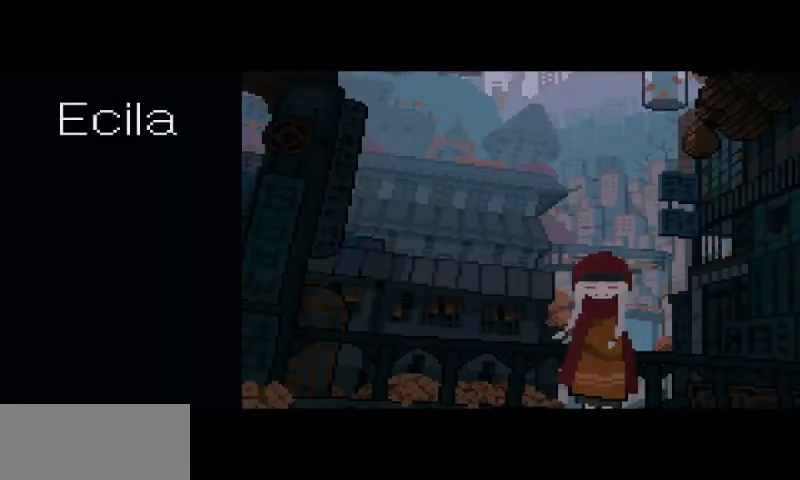
{"keys": [], "mouse": [], "events": []}
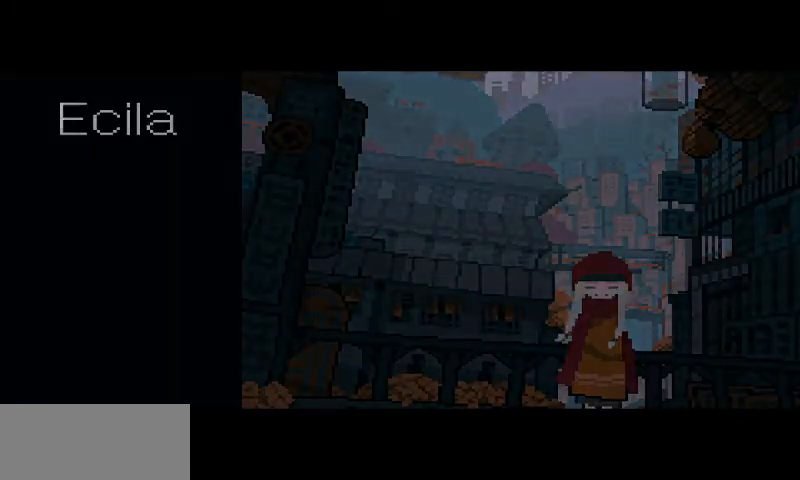
{"keys": [], "mouse": [], "events": []}
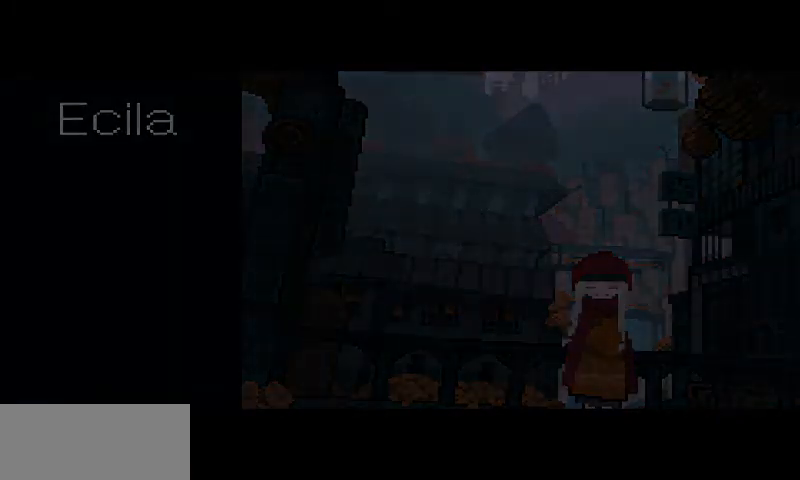
{"keys": [], "mouse": [], "events": []}
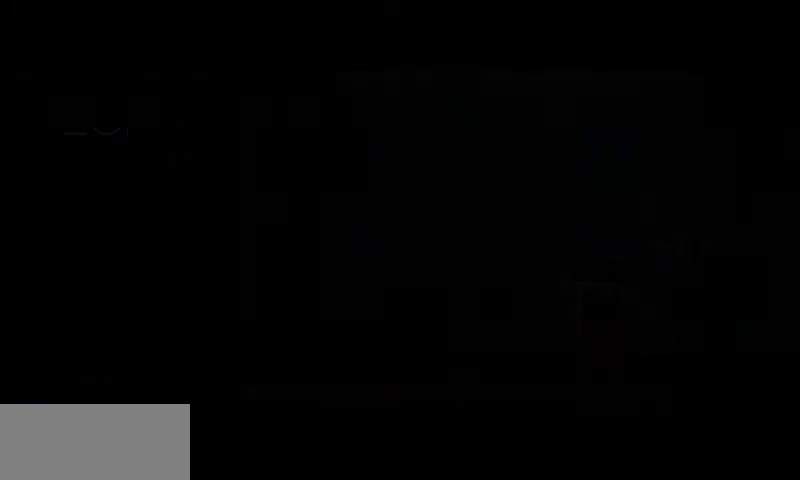
{"keys": ["w"], "mouse": [], "events": [[367, "w", "down"]]}
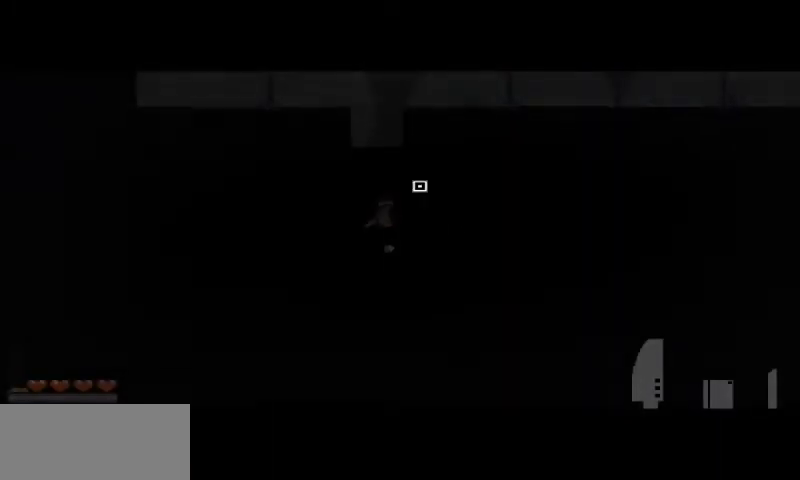
{"keys": ["space", "w"], "mouse": [], "events": [[333, "space", "down"]]}
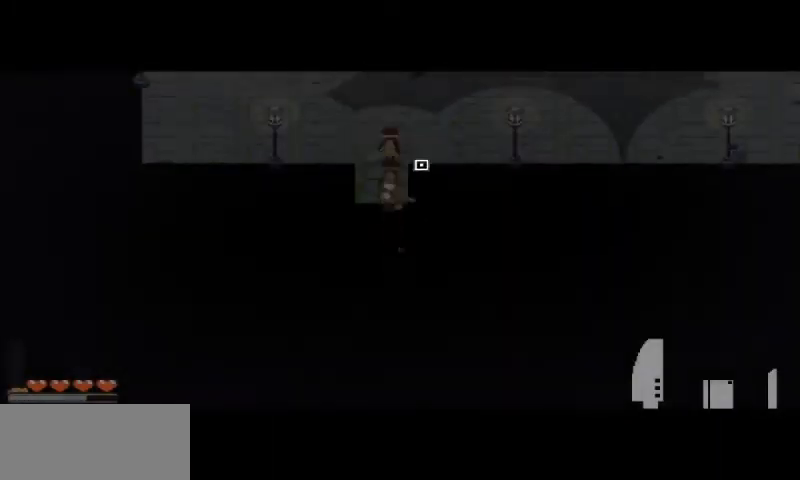
{"keys": ["a"], "mouse": [], "events": [[100, "space", "up"], [433, "a", "down"], [433, "w", "up"]]}